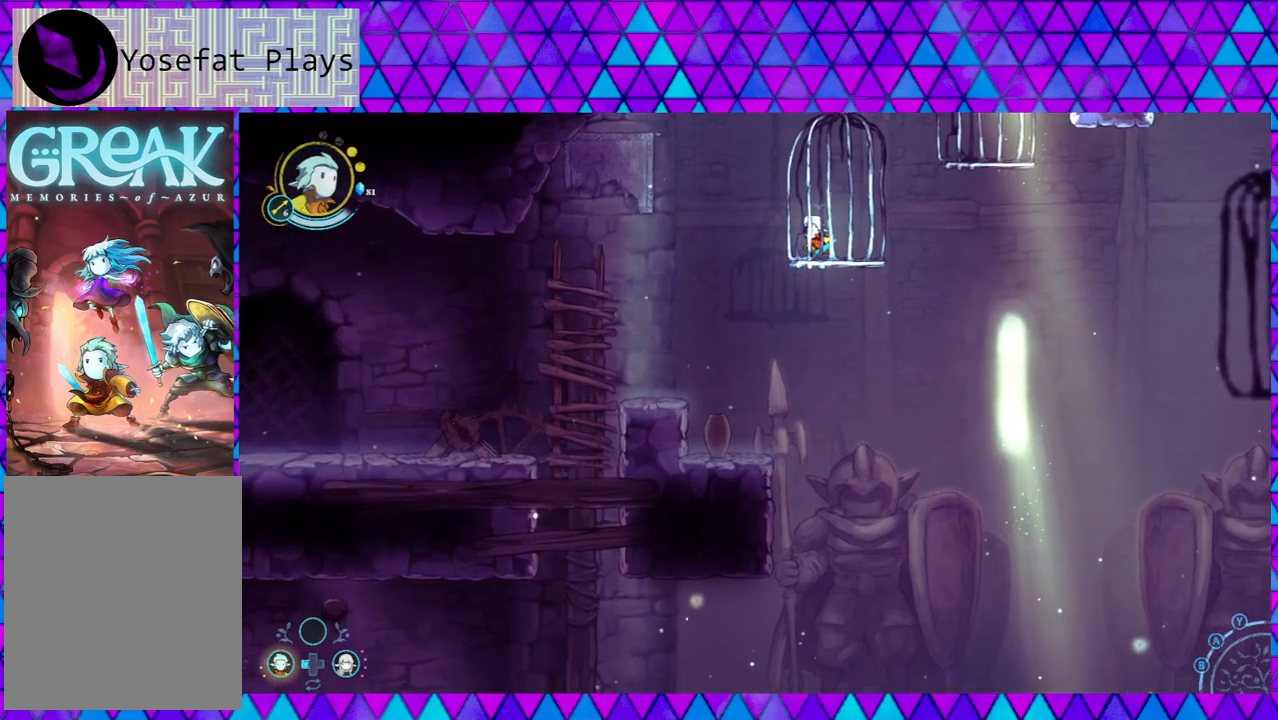
Gameplay with a controller (Nintendo layout); each line is a JSON object with the inputs held at the frame after it. "events" lists button and stick changes between this image and that frame as [ms after this image, input, new state], when the widget could be followed in between. Not read: L3 R3.
{"buttons": [], "left_stick": "center", "right_stick": "left", "events": [[17, "right_stick", "down-left"], [133, "right_stick", "left"]]}
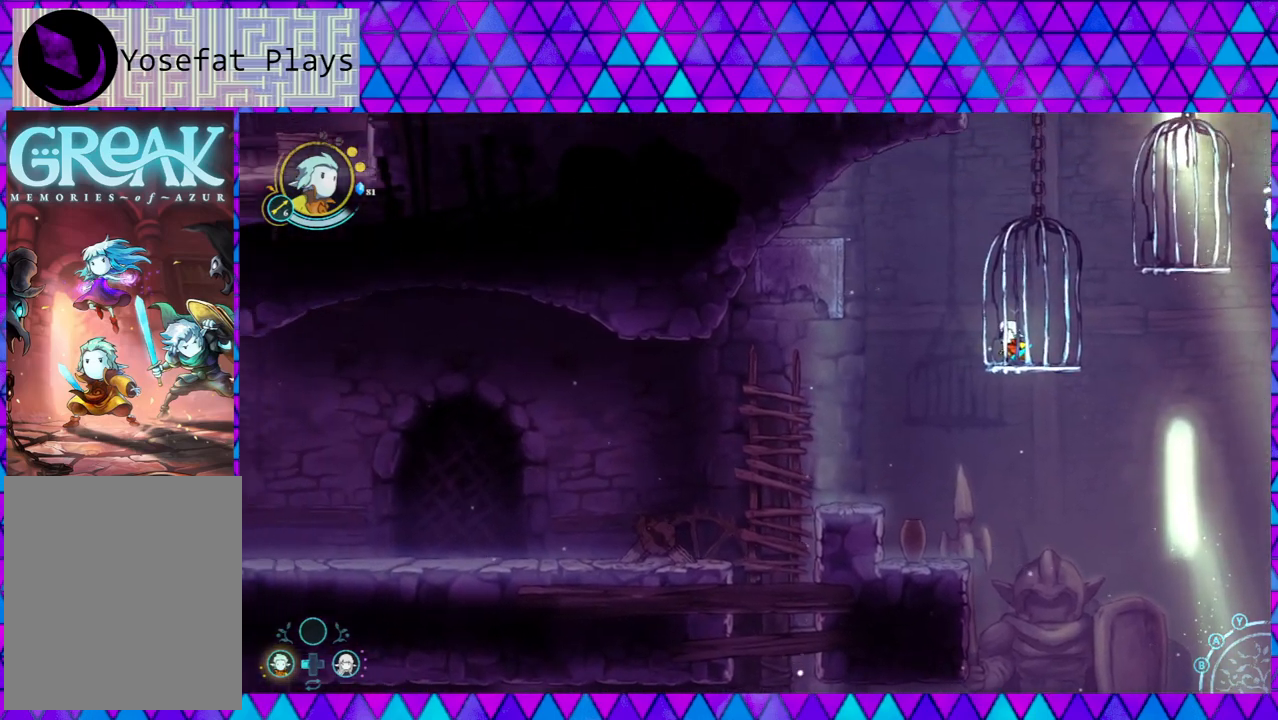
{"buttons": [], "left_stick": "center", "right_stick": "up-left", "events": [[433, "right_stick", "up-left"]]}
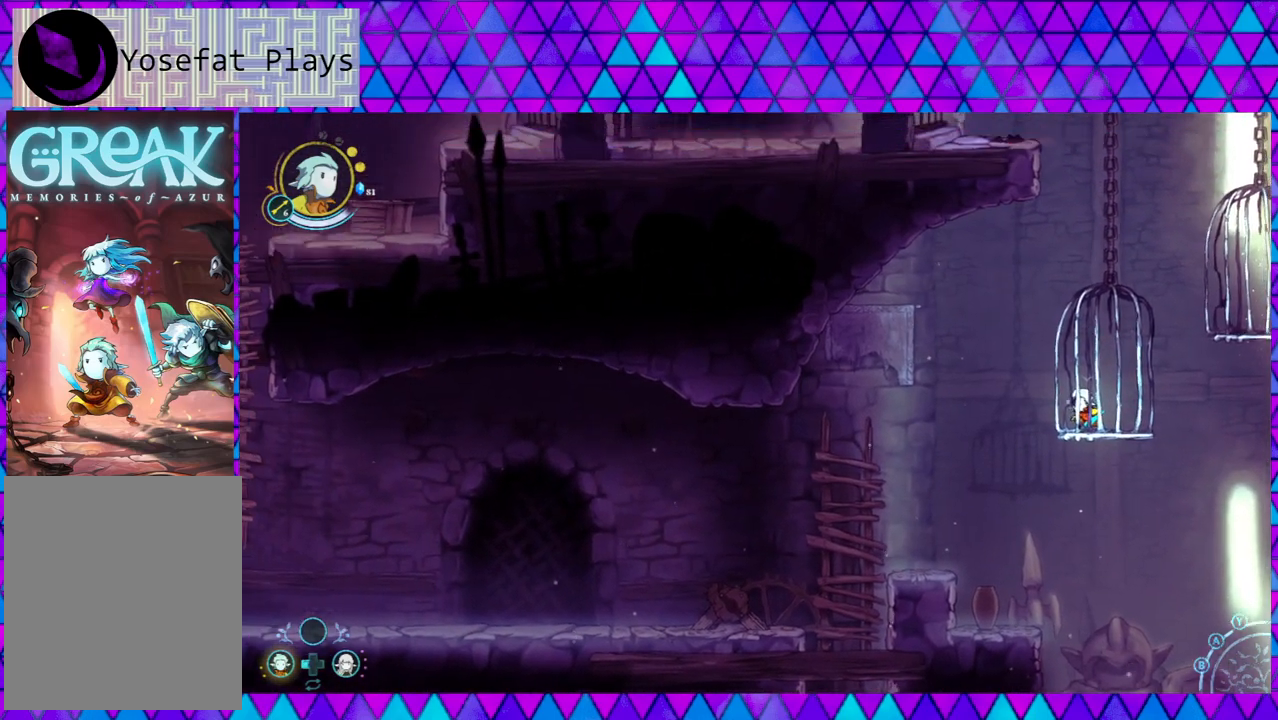
{"buttons": [], "left_stick": "center", "right_stick": "left", "events": [[400, "right_stick", "left"]]}
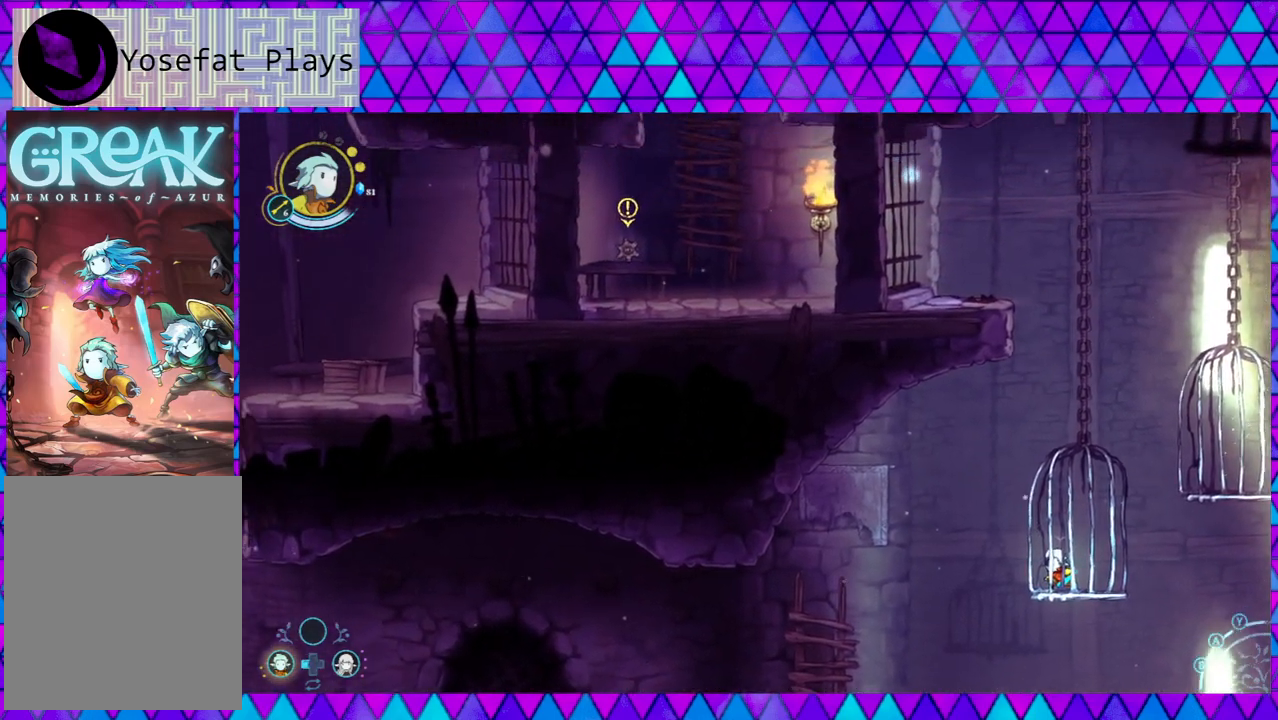
{"buttons": [], "left_stick": "center", "right_stick": "left", "events": []}
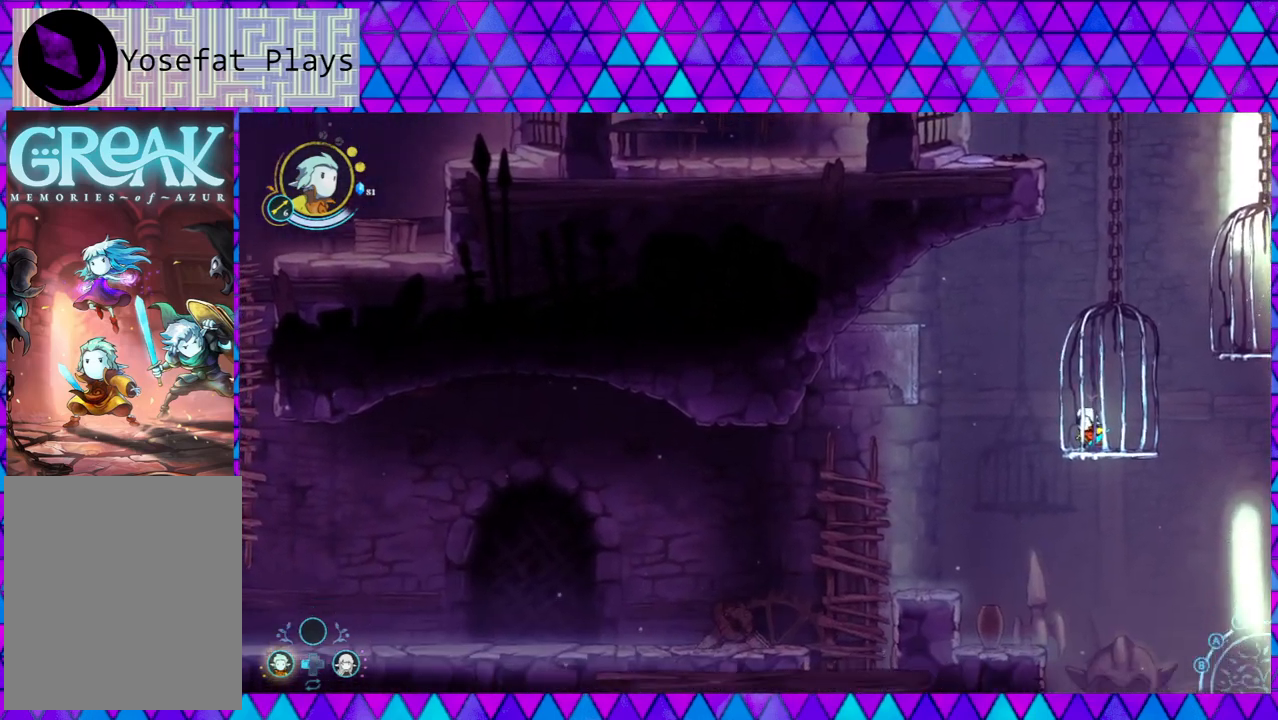
{"buttons": [], "left_stick": "center", "right_stick": "left", "events": []}
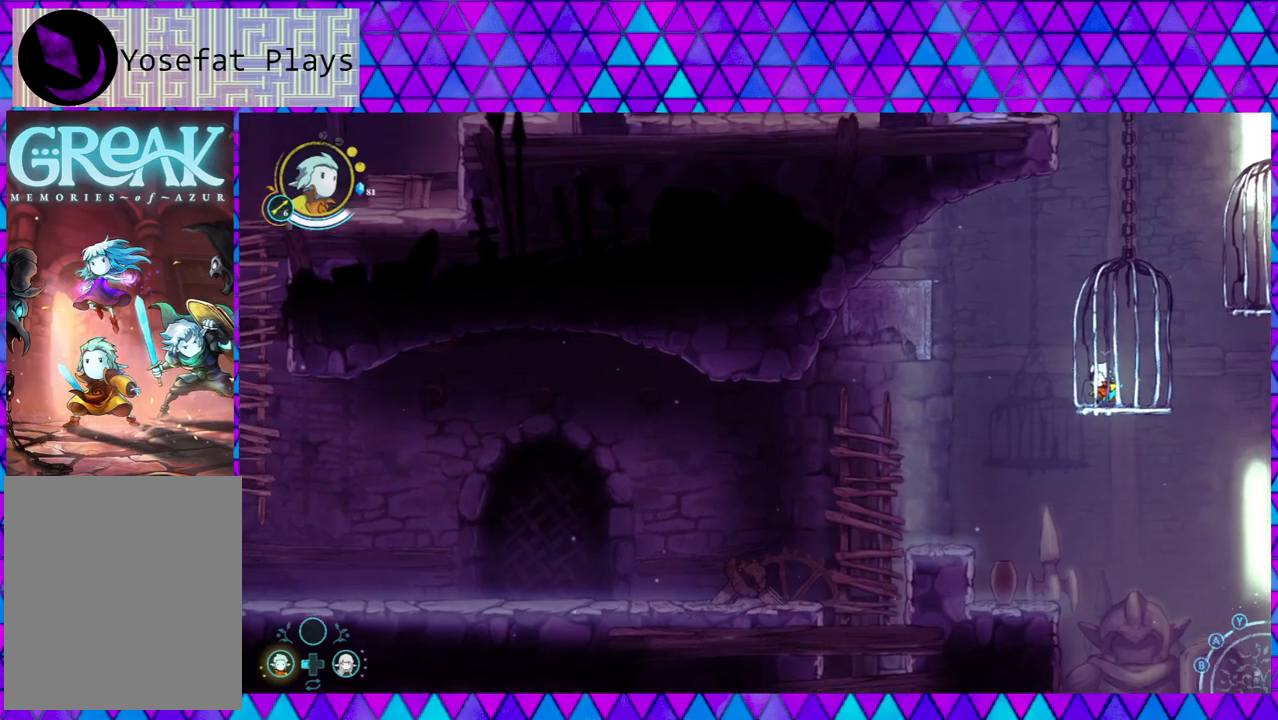
{"buttons": [], "left_stick": "center", "right_stick": "center", "events": [[333, "right_stick", "center"], [383, "right_stick", "down"], [500, "right_stick", "center"]]}
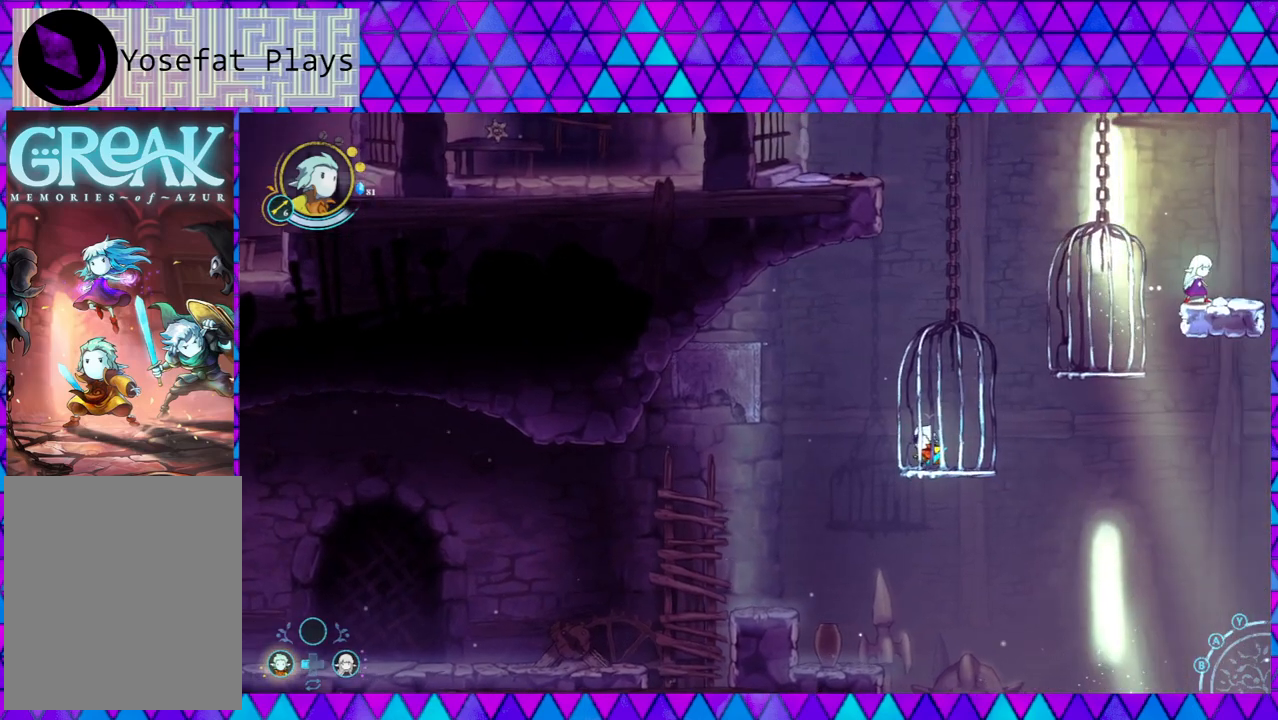
{"buttons": ["B"], "left_stick": "left", "right_stick": "down", "events": [[33, "right_stick", "down"], [133, "left_stick", "left"], [183, "B", "down"]]}
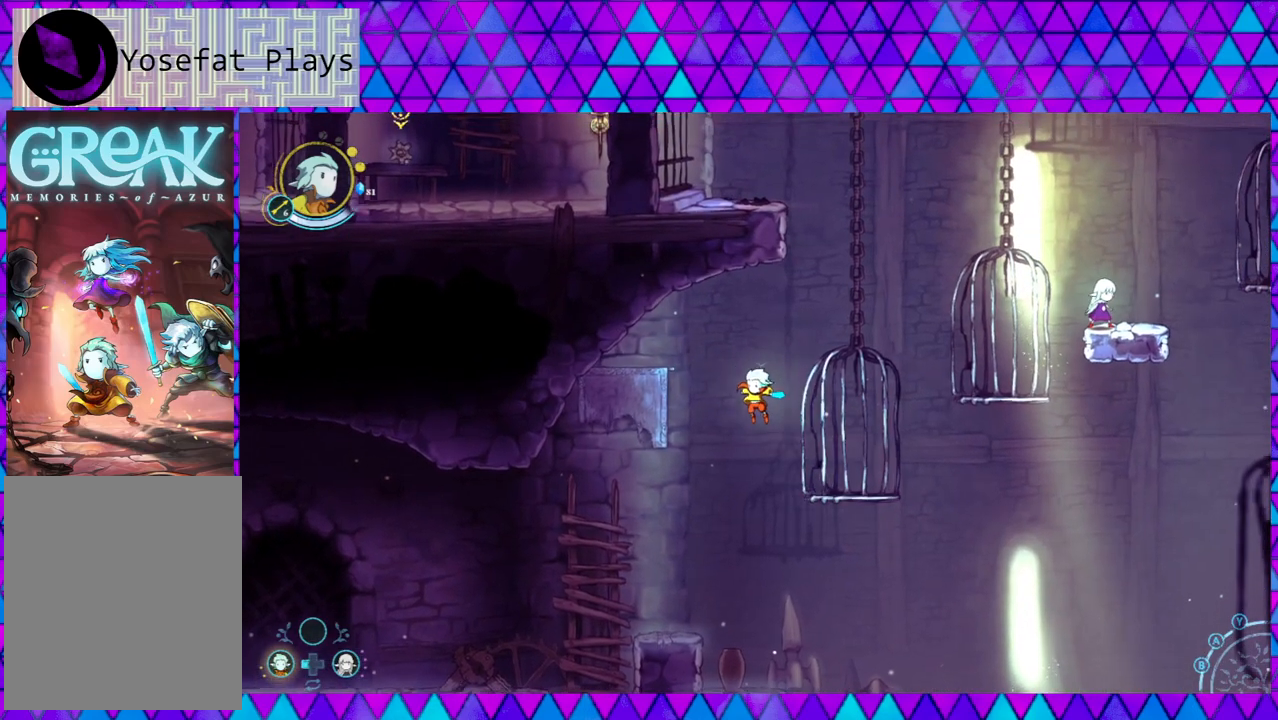
{"buttons": ["B"], "left_stick": "left", "right_stick": "down", "events": [[183, "B", "up"], [450, "B", "down"]]}
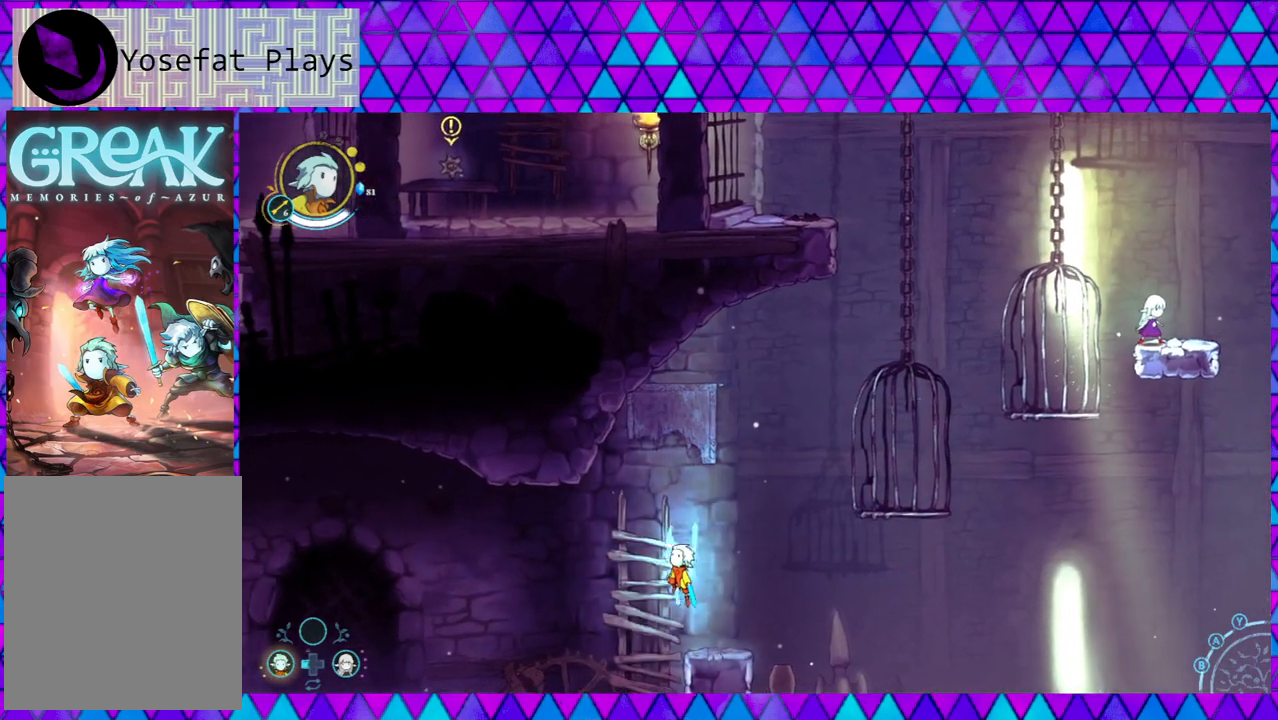
{"buttons": [], "left_stick": "left", "right_stick": "down", "events": [[400, "B", "up"]]}
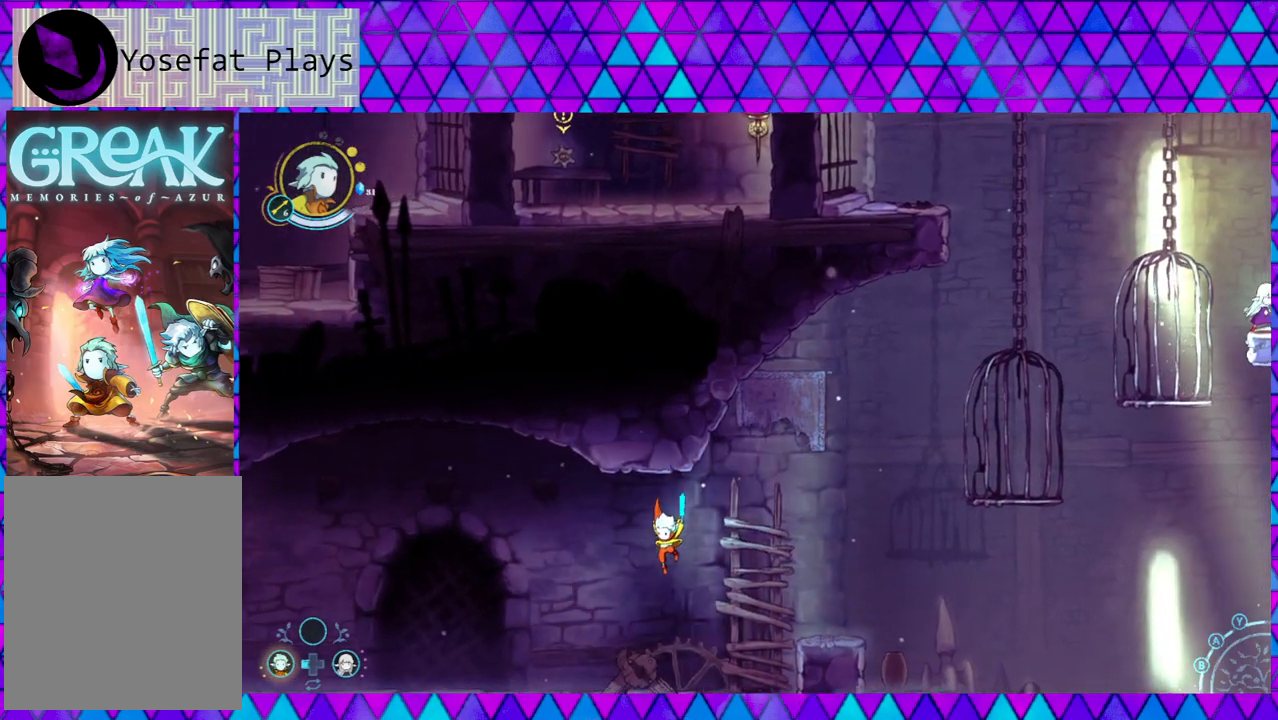
{"buttons": [], "left_stick": "center", "right_stick": "down", "events": [[467, "left_stick", "center"]]}
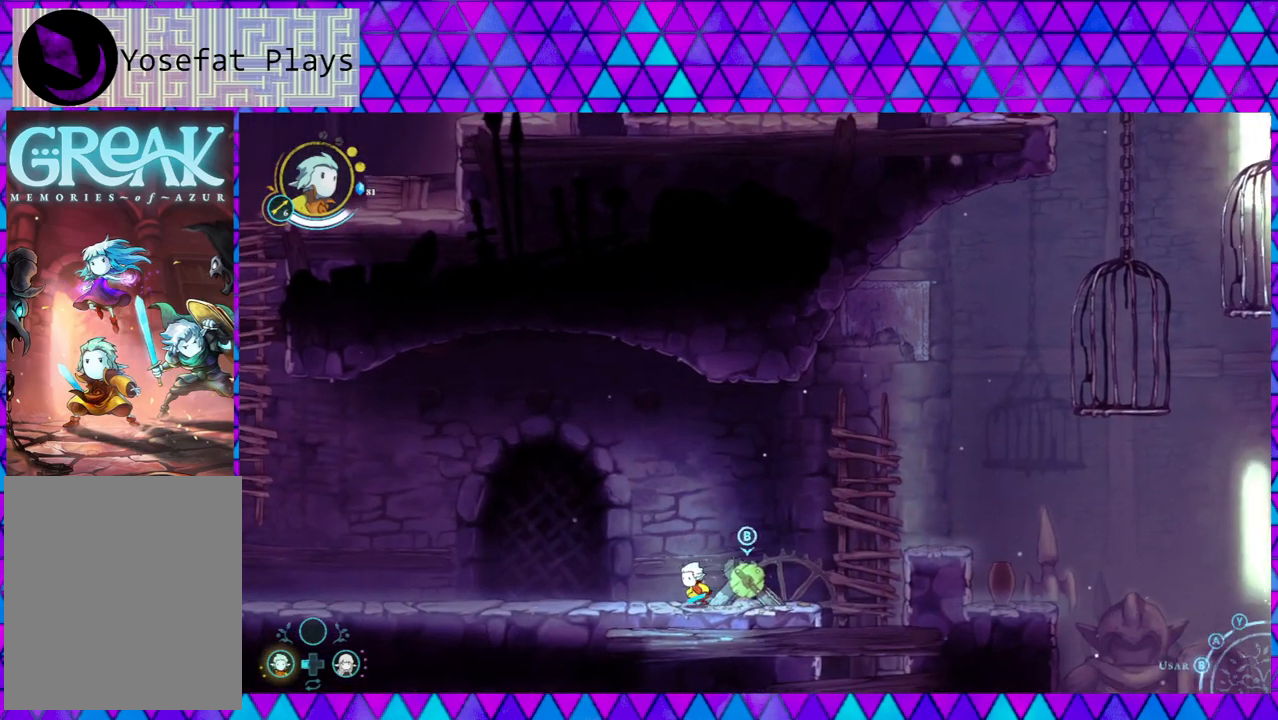
{"buttons": [], "left_stick": "center", "right_stick": "down", "events": []}
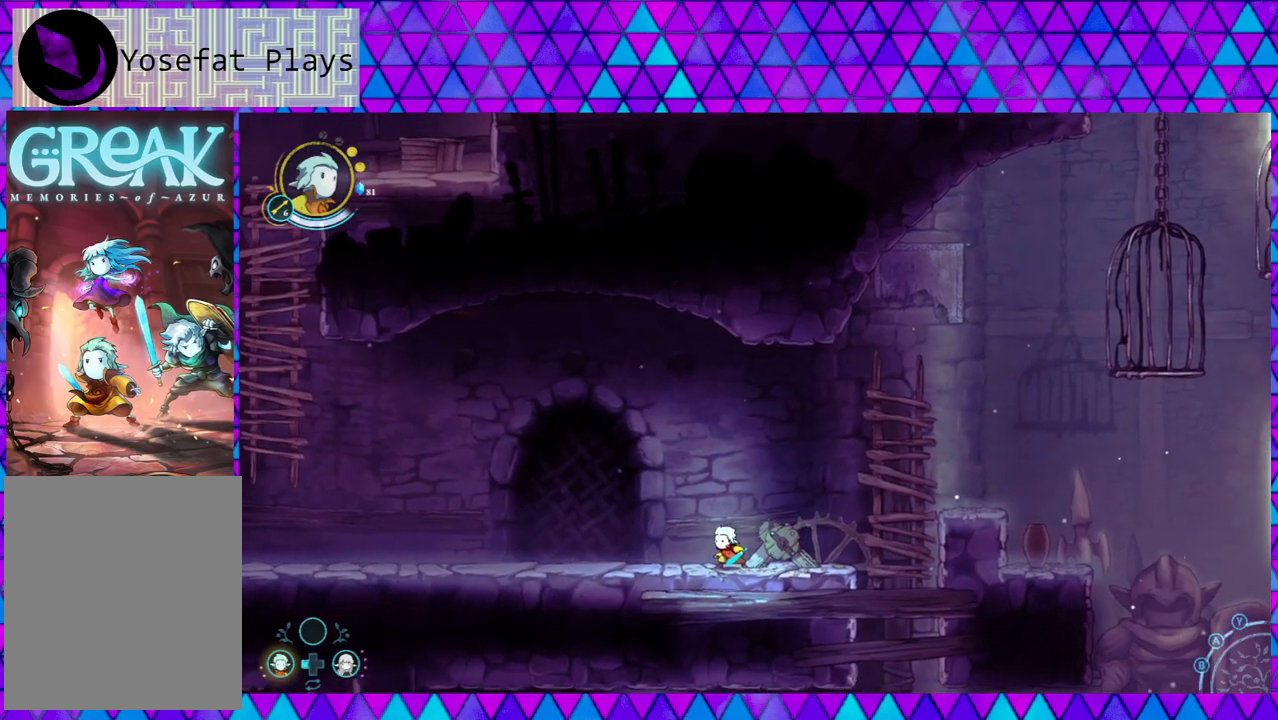
{"buttons": [], "left_stick": "center", "right_stick": "down", "events": [[50, "left_stick", "down-right"], [283, "left_stick", "center"]]}
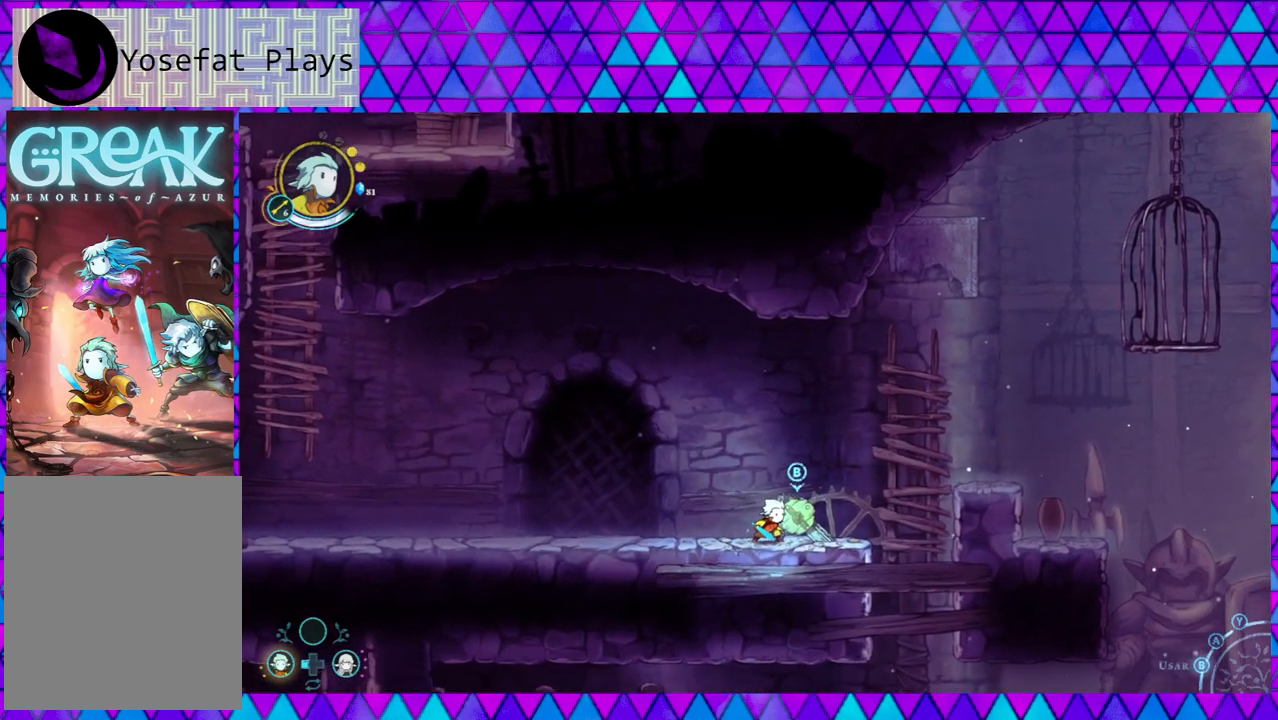
{"buttons": [], "left_stick": "center", "right_stick": "down", "events": []}
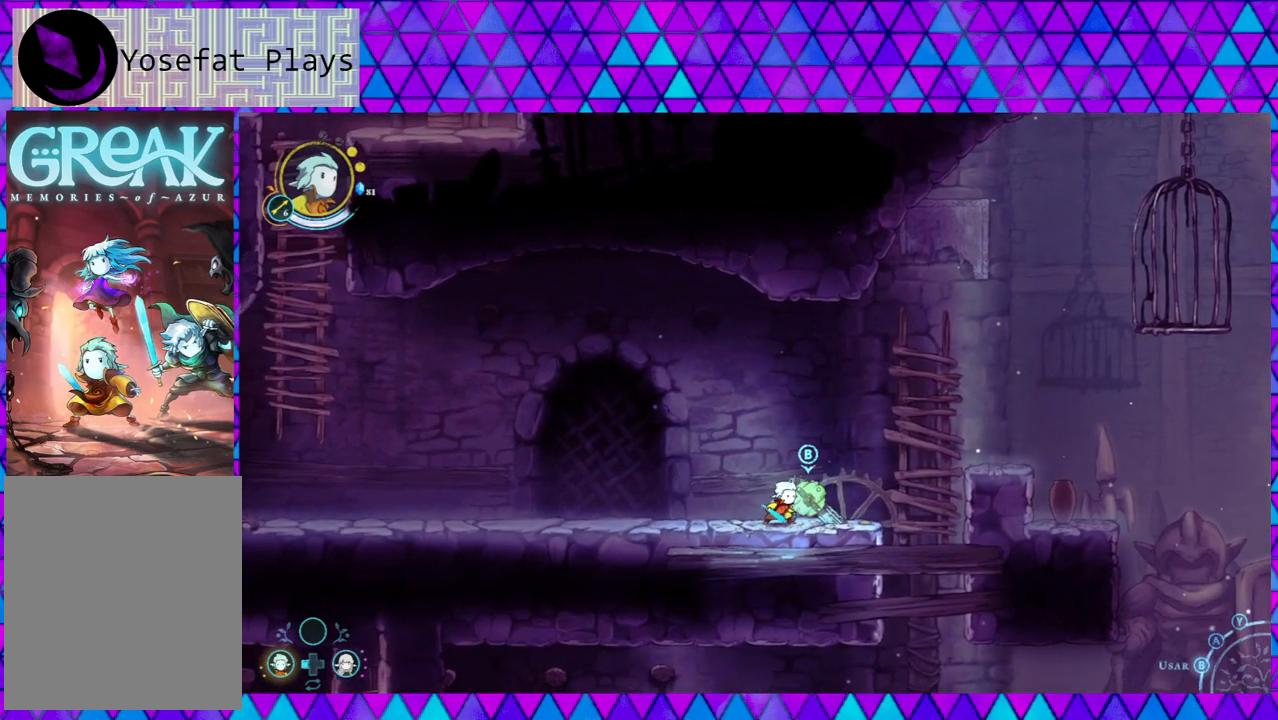
{"buttons": [], "left_stick": "center", "right_stick": "down", "events": []}
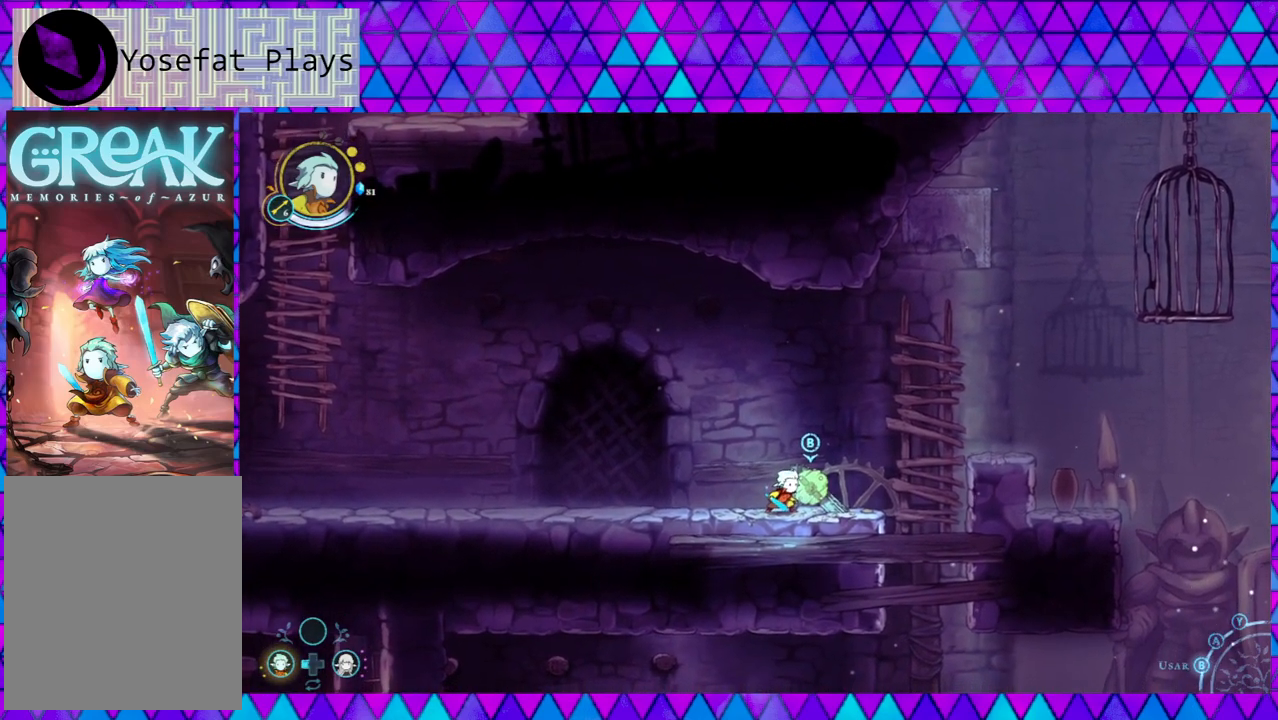
{"buttons": [], "left_stick": "center", "right_stick": "down", "events": []}
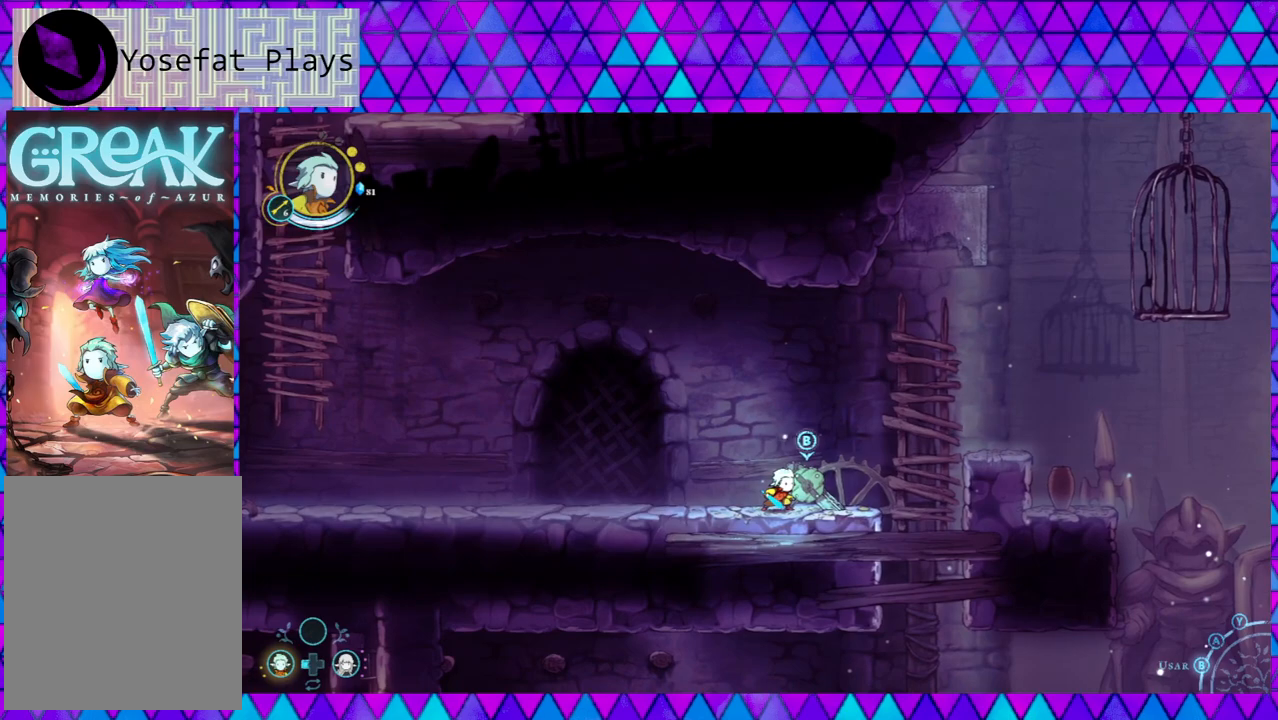
{"buttons": [], "left_stick": "center", "right_stick": "down", "events": [[133, "DPAD_RIGHT", "down"], [233, "DPAD_RIGHT", "up"]]}
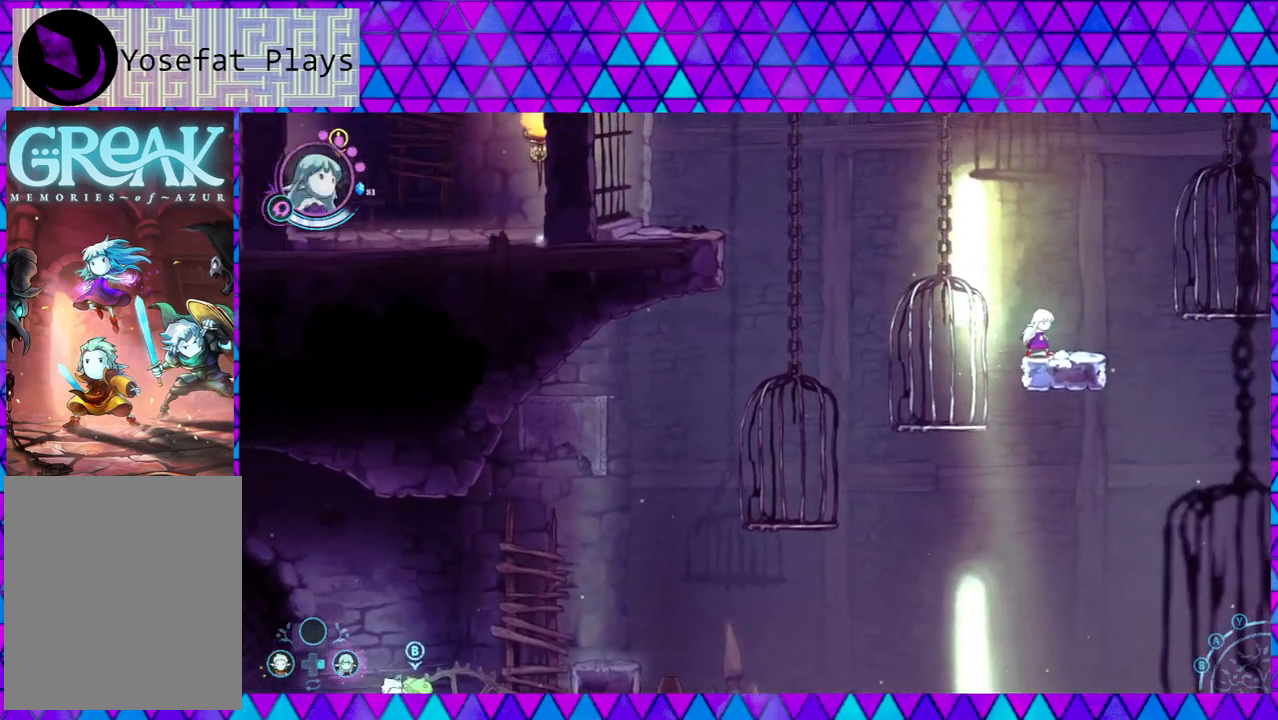
{"buttons": ["B"], "left_stick": "left", "right_stick": "down", "events": [[167, "left_stick", "left"], [267, "B", "down"]]}
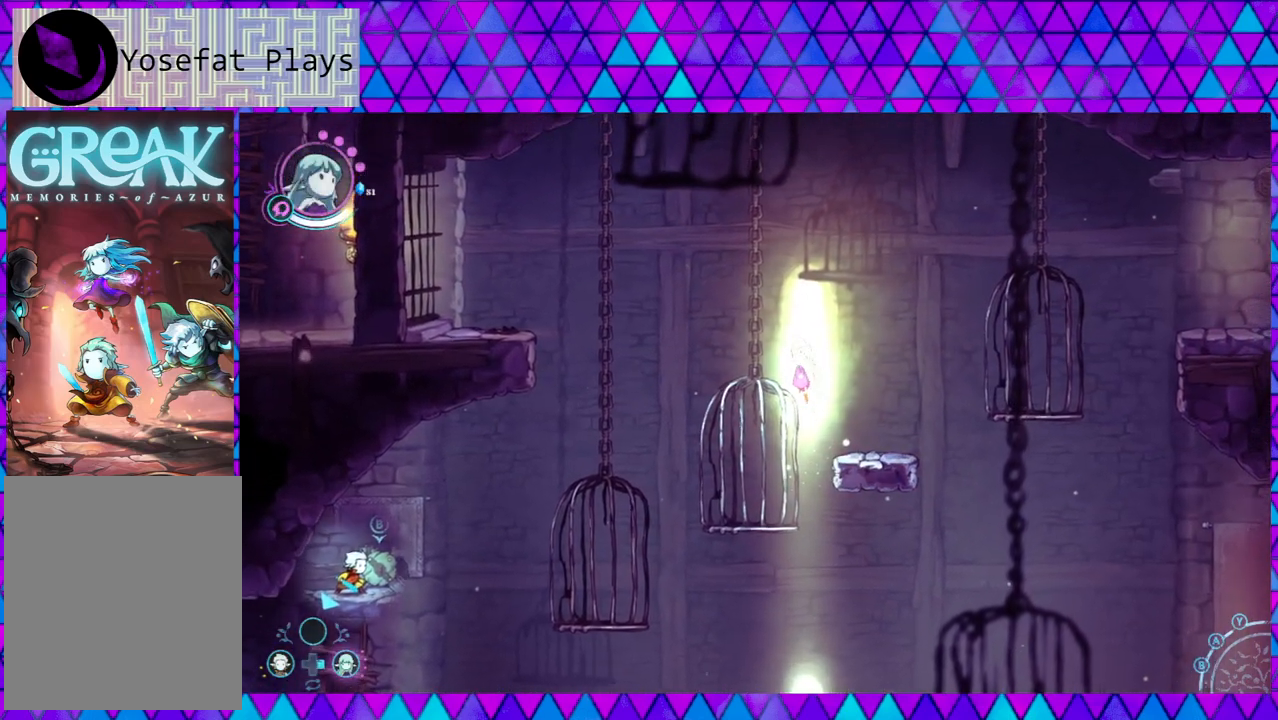
{"buttons": [], "left_stick": "left", "right_stick": "down", "events": [[183, "B", "up"]]}
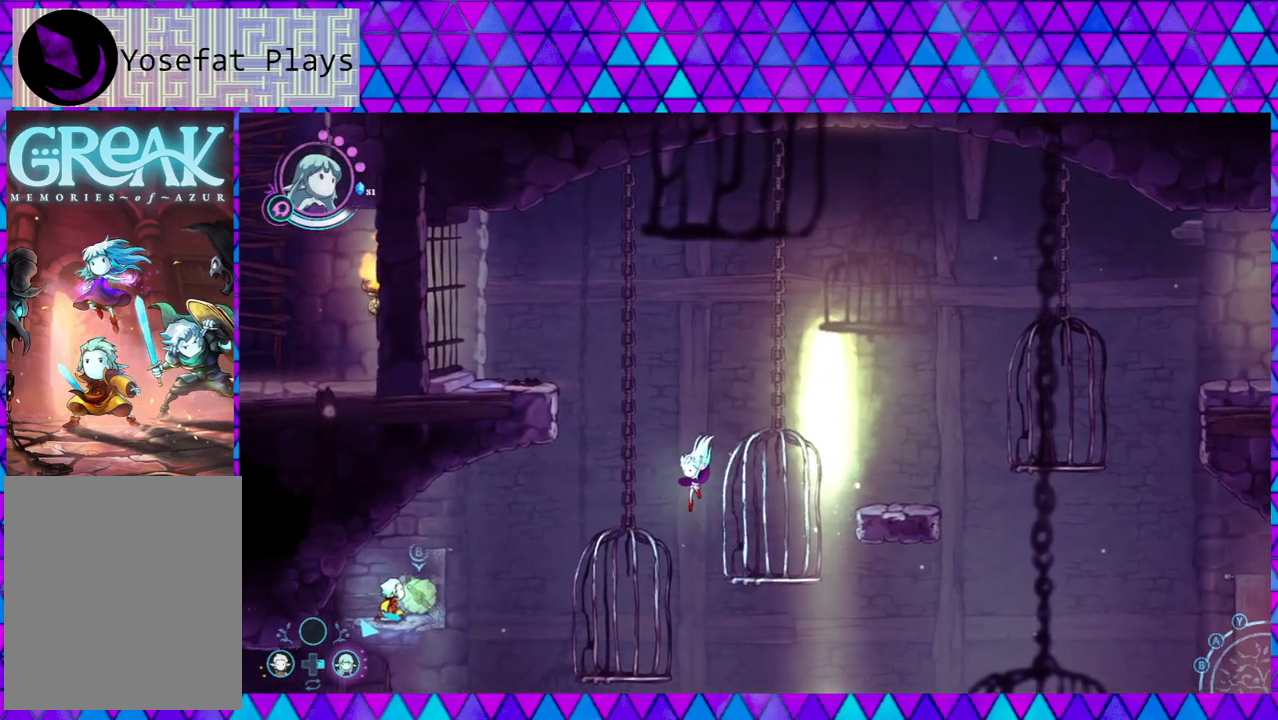
{"buttons": ["B"], "left_stick": "left", "right_stick": "down", "events": [[50, "B", "down"]]}
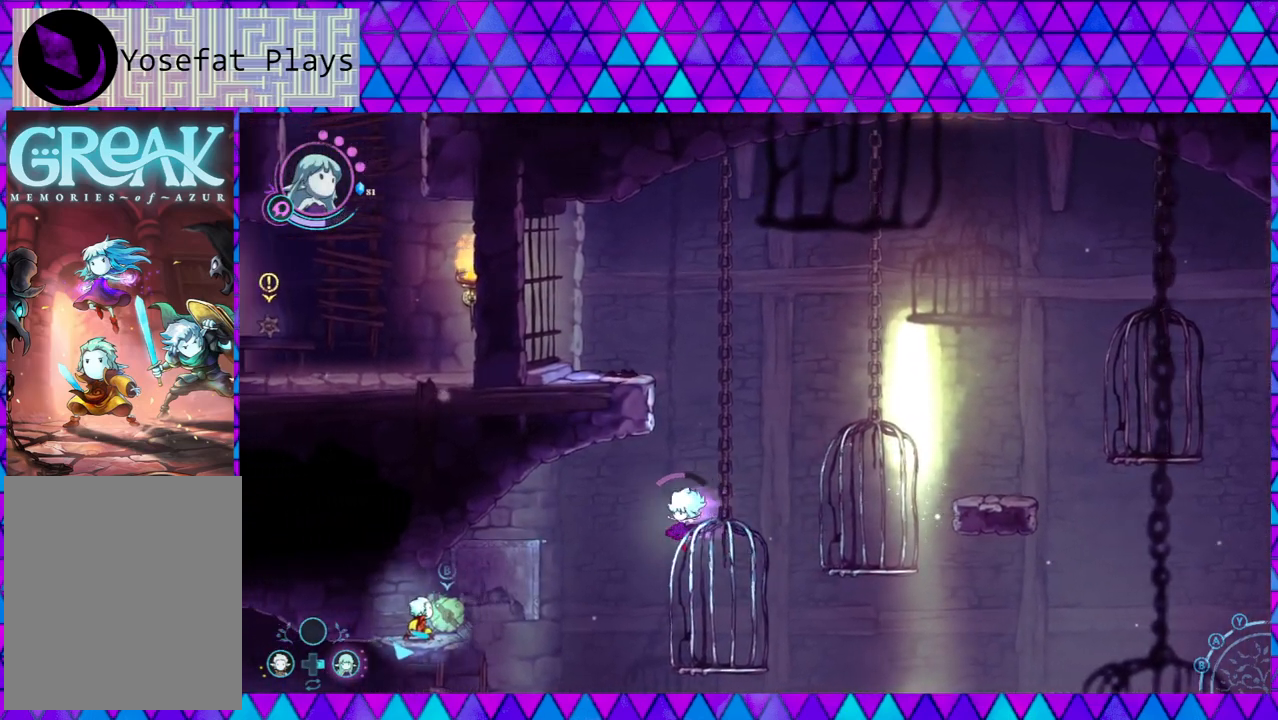
{"buttons": [], "left_stick": "left", "right_stick": "down", "events": [[433, "B", "up"]]}
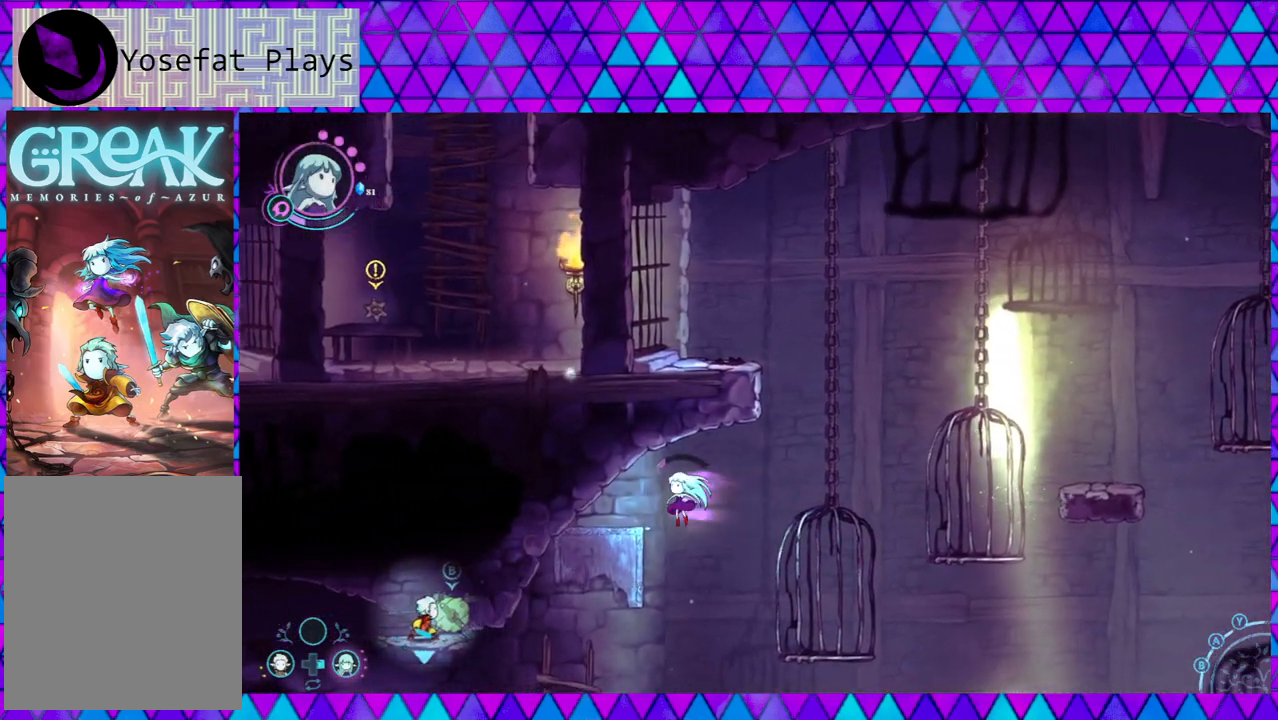
{"buttons": [], "left_stick": "center", "right_stick": "down", "events": [[417, "left_stick", "center"]]}
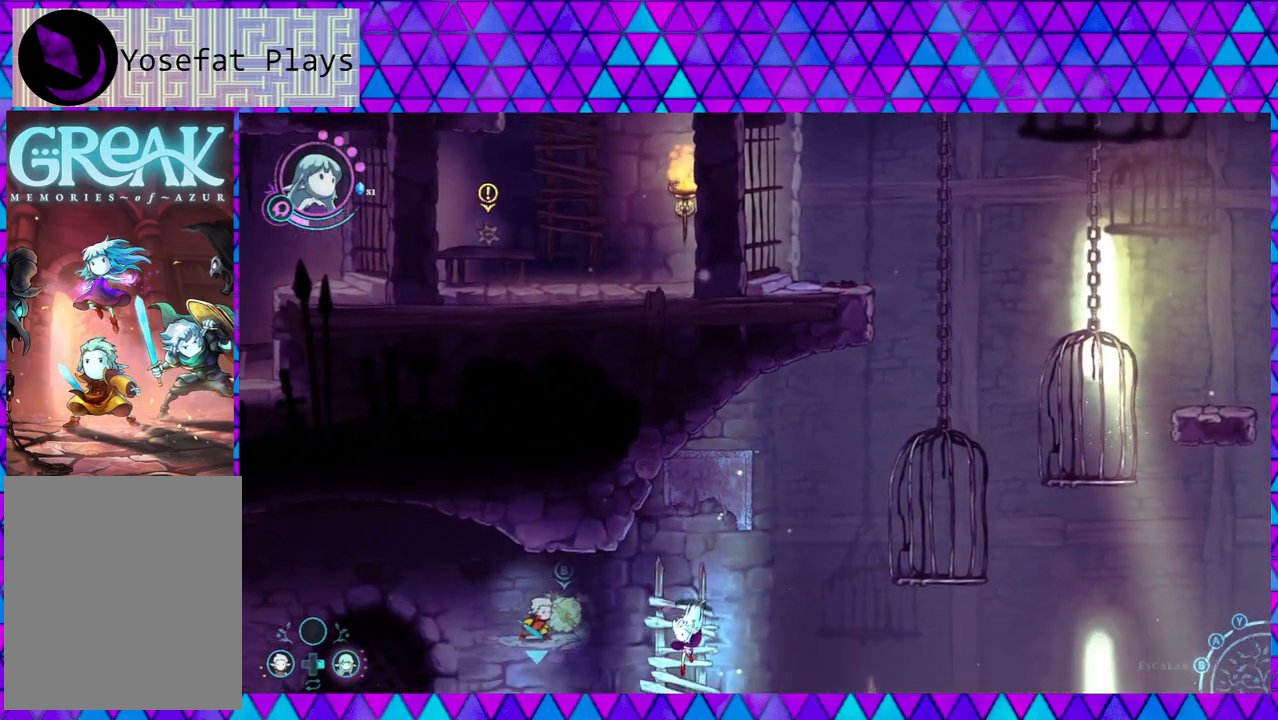
{"buttons": [], "left_stick": "up", "right_stick": "down", "events": [[367, "left_stick", "up"]]}
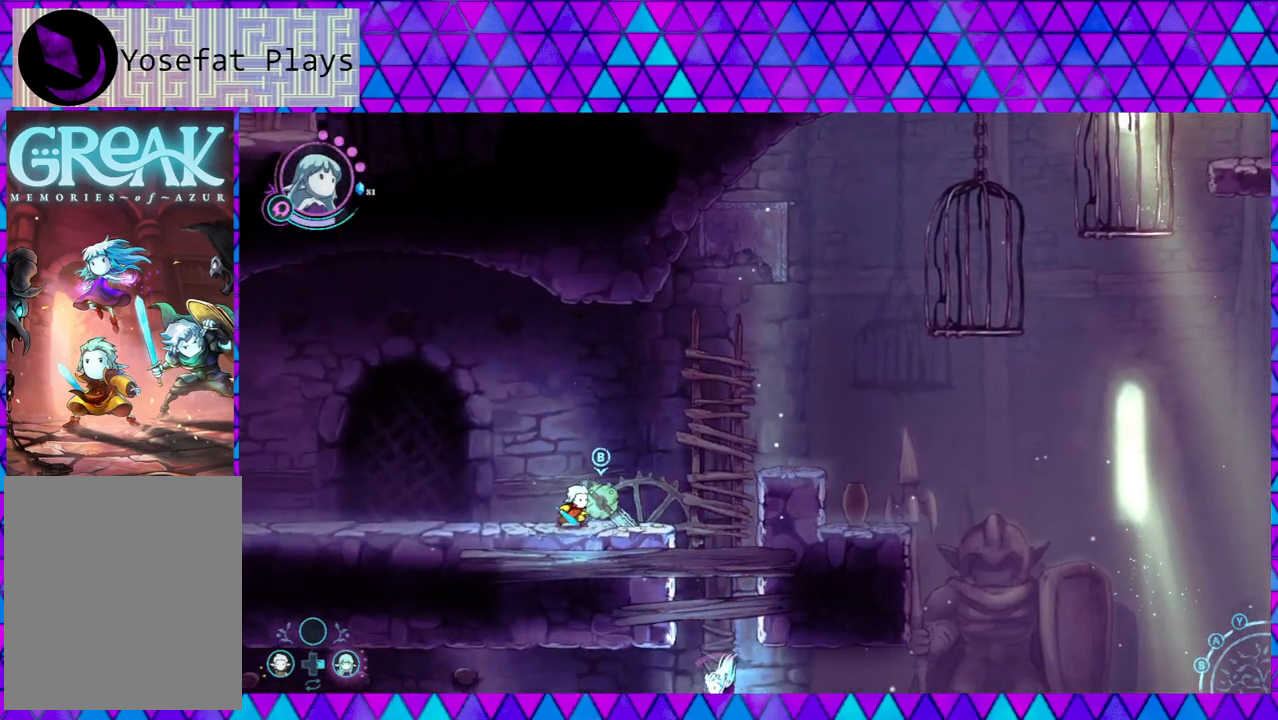
{"buttons": [], "left_stick": "up", "right_stick": "down", "events": [[33, "A", "down"], [350, "A", "up"]]}
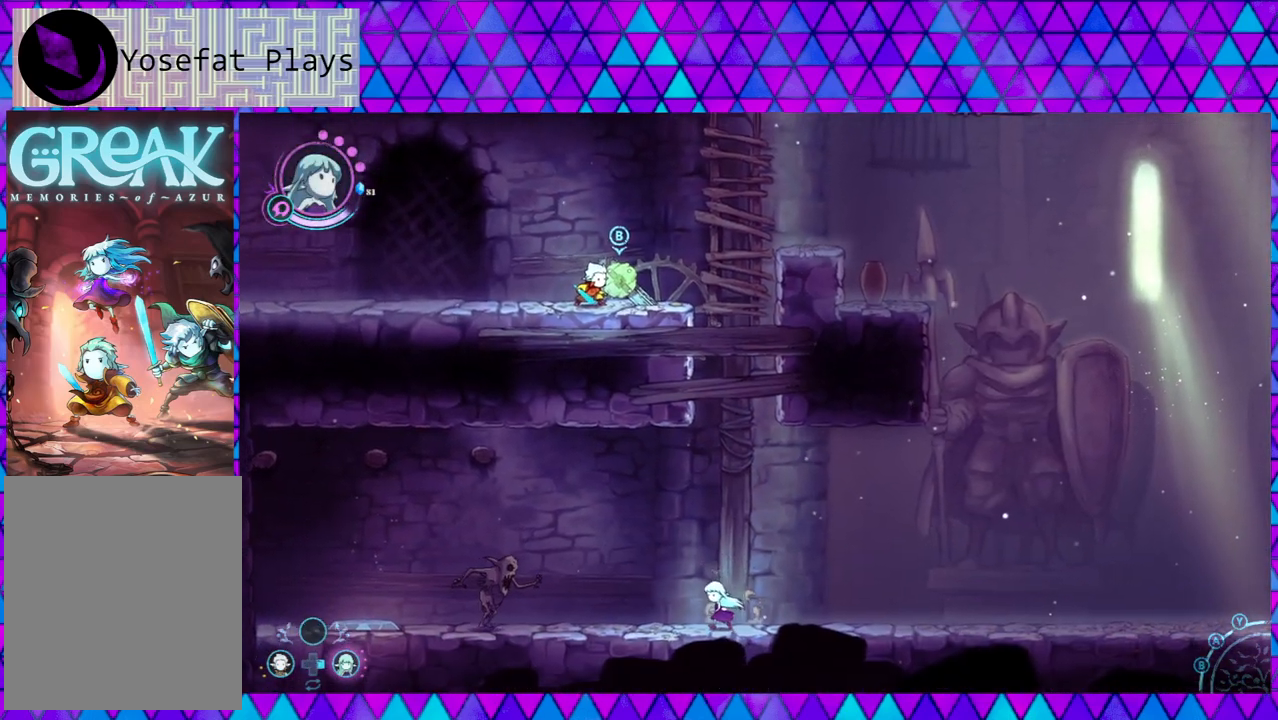
{"buttons": [], "left_stick": "center", "right_stick": "down", "events": [[283, "left_stick", "center"]]}
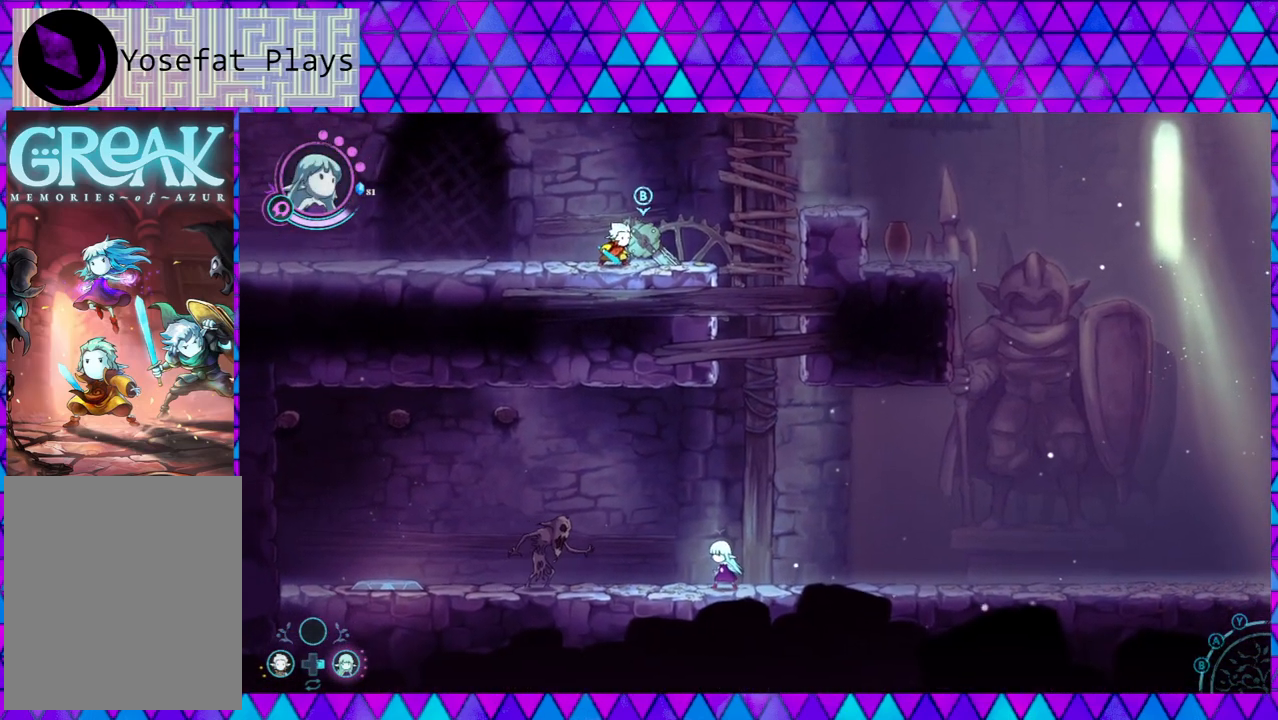
{"buttons": [], "left_stick": "center", "right_stick": "down", "events": [[100, "Y", "down"], [150, "Y", "up"], [250, "Y", "down"], [317, "Y", "up"], [400, "Y", "down"], [450, "Y", "up"]]}
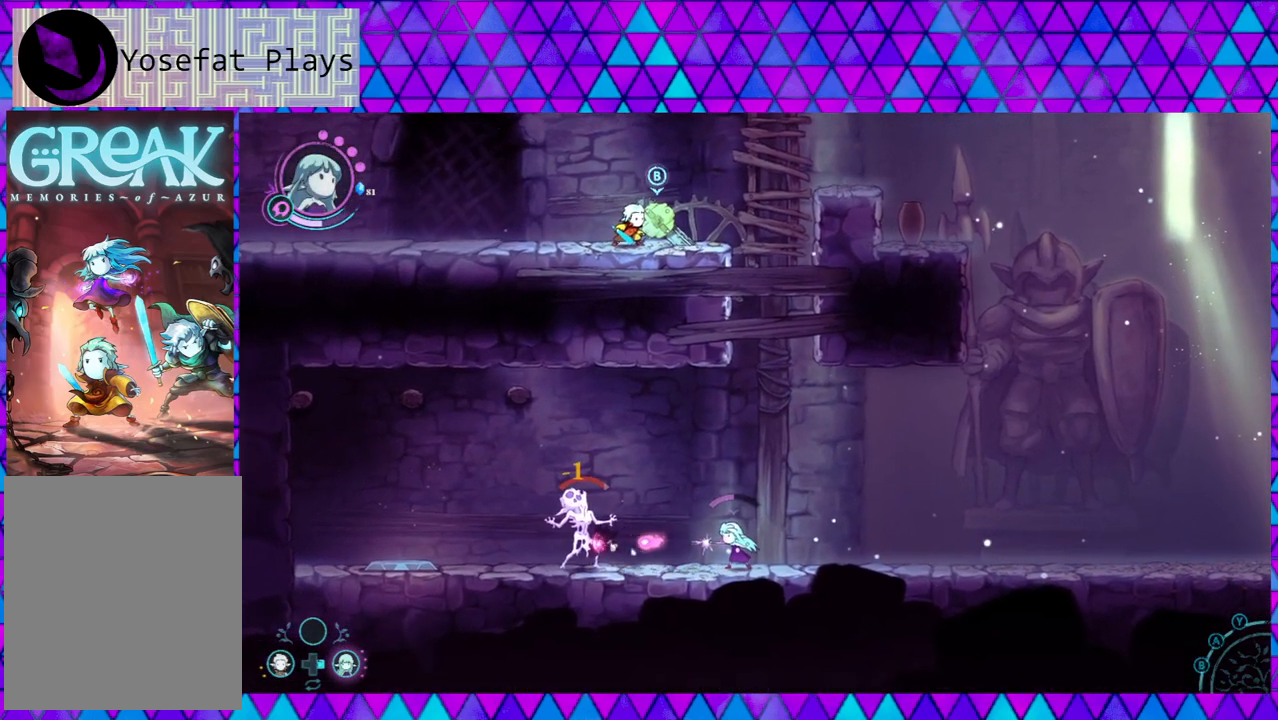
{"buttons": [], "left_stick": "center", "right_stick": "down", "events": [[33, "Y", "down"], [100, "Y", "up"], [183, "Y", "down"], [283, "Y", "up"], [350, "Y", "down"], [433, "Y", "up"]]}
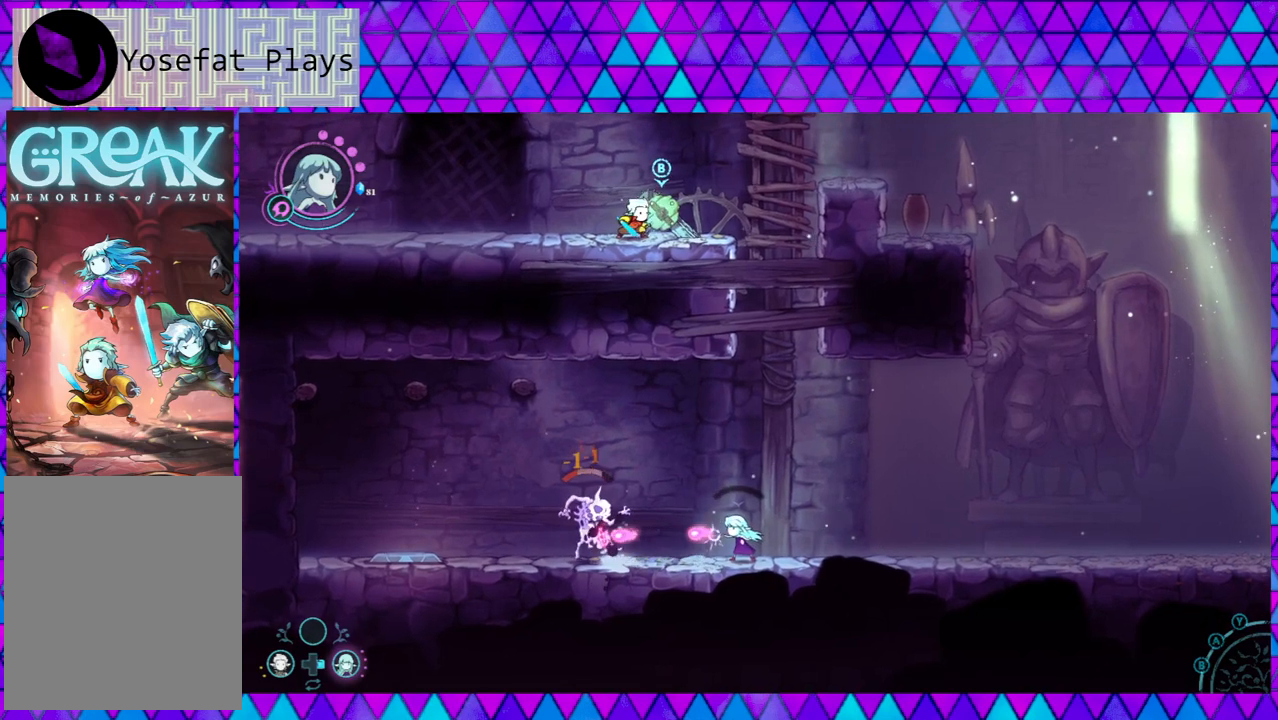
{"buttons": [], "left_stick": "center", "right_stick": "down", "events": [[17, "Y", "down"], [100, "Y", "up"], [183, "Y", "down"], [267, "Y", "up"], [317, "right_stick", "center"], [350, "Y", "down"], [433, "Y", "up"], [433, "right_stick", "down"]]}
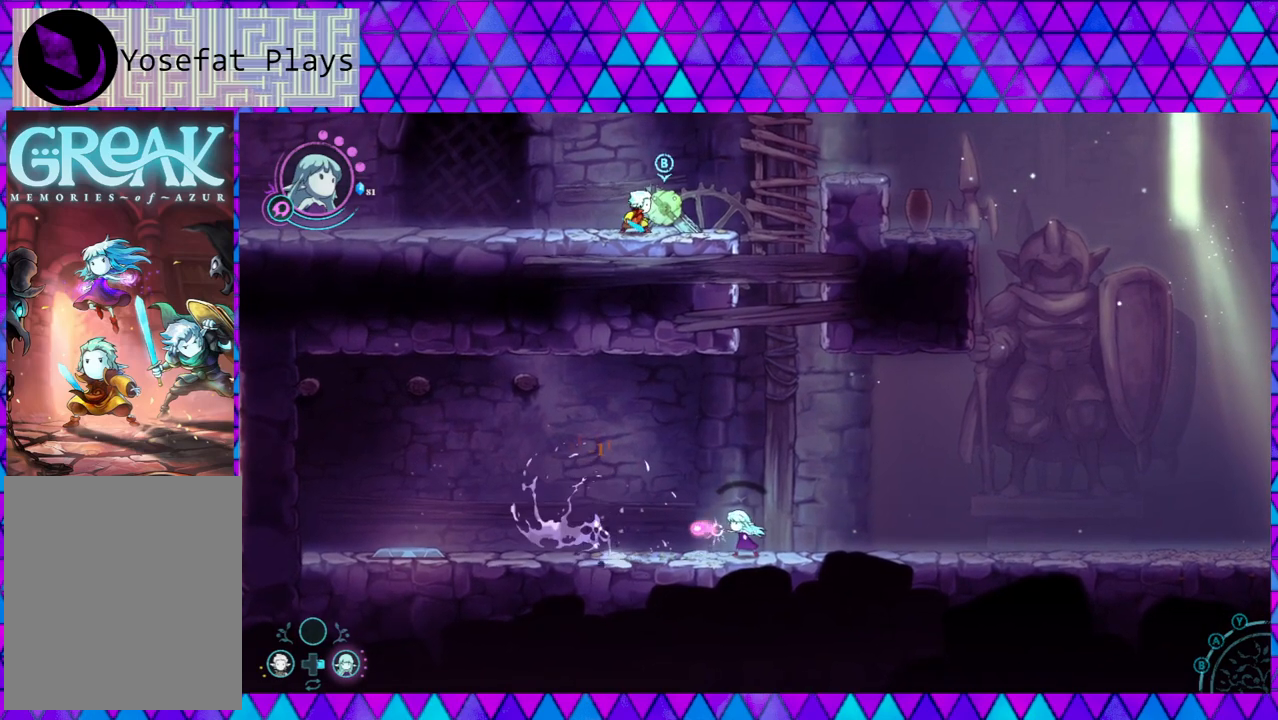
{"buttons": [], "left_stick": "left", "right_stick": "down", "events": [[167, "left_stick", "left"]]}
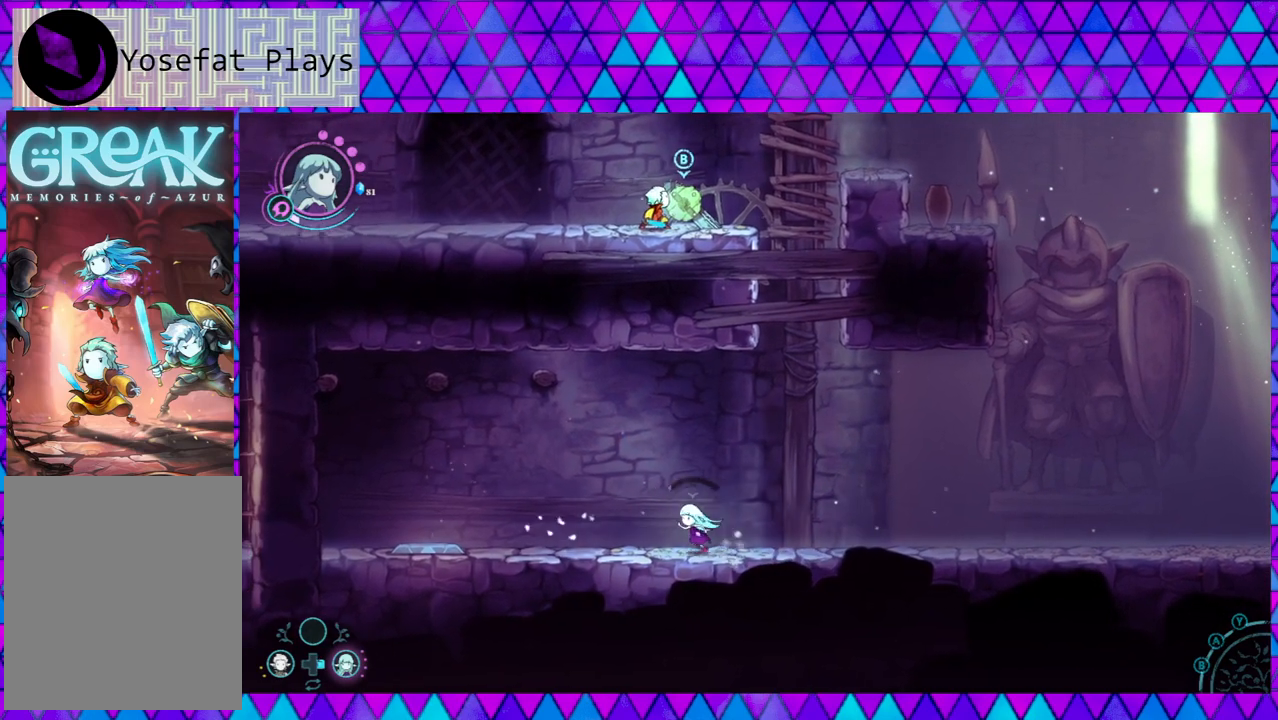
{"buttons": [], "left_stick": "left", "right_stick": "down", "events": []}
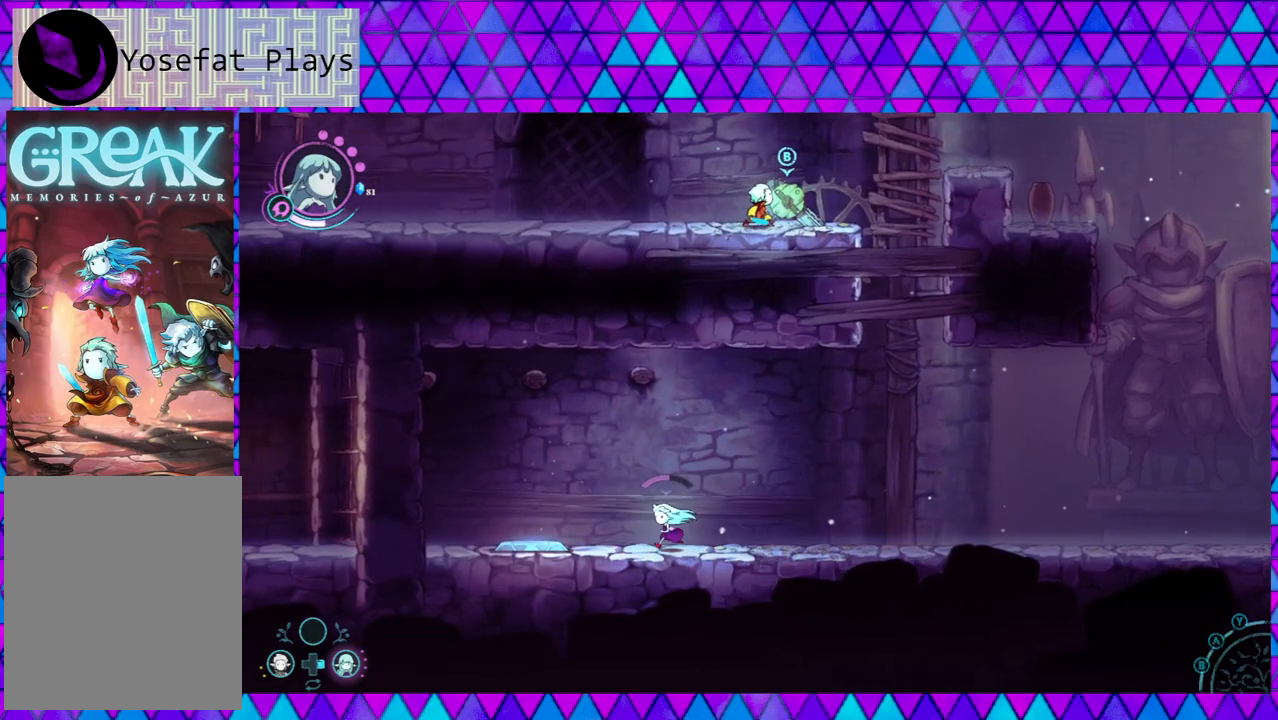
{"buttons": [], "left_stick": "left", "right_stick": "center", "events": [[467, "right_stick", "center"]]}